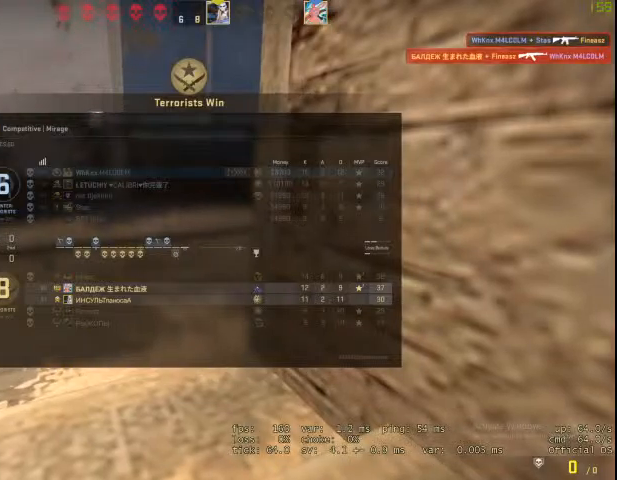
Gameplay with keyboard and mouse; each line is a JSON object with the keys and mouse buttons held at the frame after it. "events" lists presses ("down") and releases ("up") of "1", "2", "3", "4", "5", "a", "alt", "c", "caps_lock", "ctrl", "d", "e", "f", "g", "q", "r", "s", "shift", "space", "t", "tab", "v", "w", "x", "z", "mouse_left", "mouse_wheel" and "mouse_right" between this image and that frame as [ms after this image, input, new state], when the widget could be followed in between. "mouse_left", "mouse_wheel", "mouse_right" = the "left", "wheel", "right" buttons of the "mouse" list. No other keys are recorded. "wheel" means that the mouse wheel is clicked or scrolled. Not read: mouse_move.
{"keys": ["tab"], "mouse": [], "events": []}
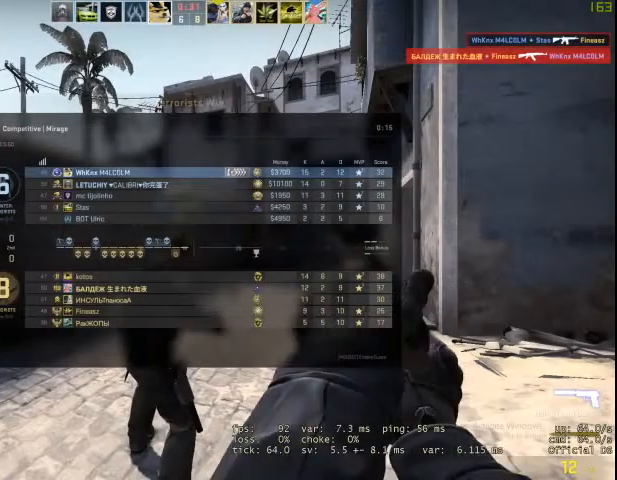
{"keys": [], "mouse": [], "events": [[267, "tab", "up"]]}
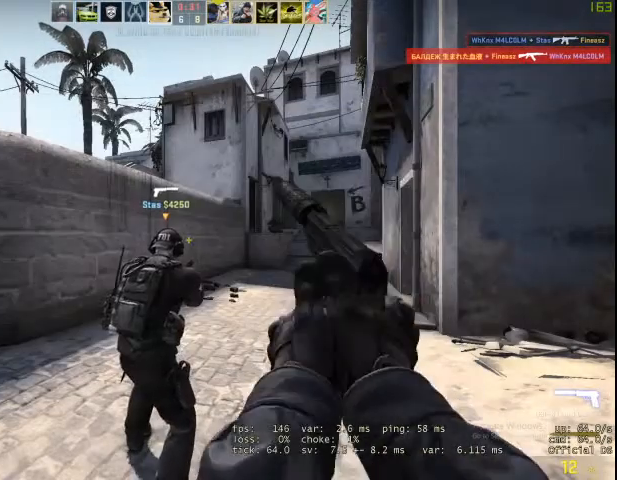
{"keys": ["tab"], "mouse": [], "events": [[100, "tab", "down"]]}
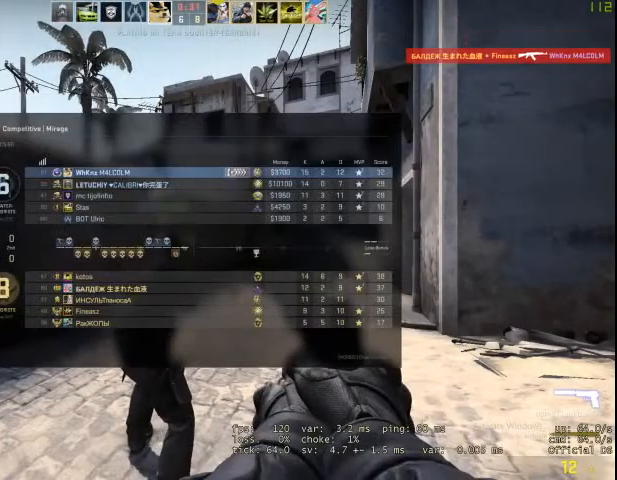
{"keys": ["c", "w"], "mouse": [], "events": [[200, "tab", "up"], [200, "w", "down"], [333, "q", "down"], [400, "c", "down"], [433, "q", "up"]]}
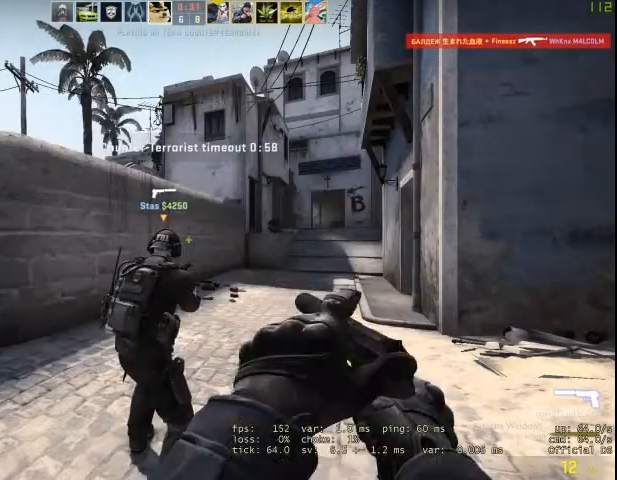
{"keys": ["w"], "mouse": [], "events": [[33, "c", "up"]]}
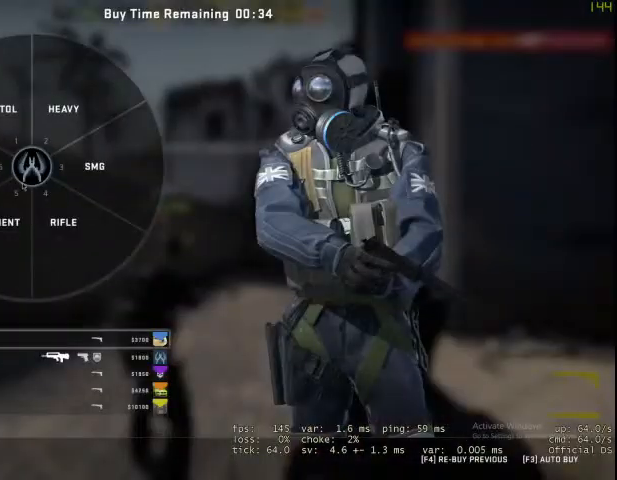
{"keys": ["w"], "mouse": [], "events": [[67, "mouse_left", "down"], [167, "mouse_left", "up"], [267, "mouse_left", "down"], [367, "mouse_left", "up"]]}
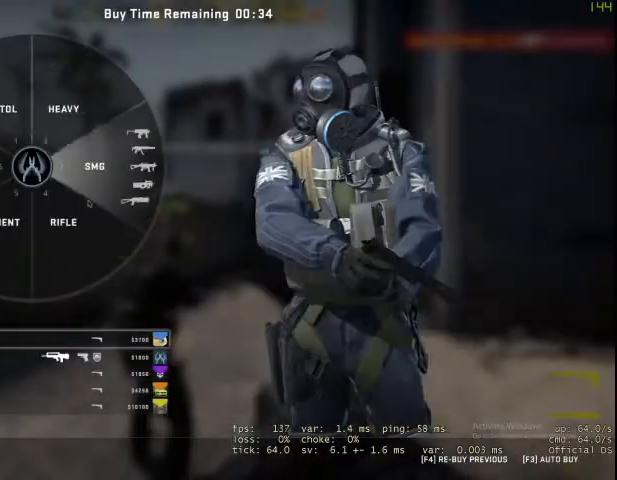
{"keys": ["w"], "mouse": [], "events": [[67, "mouse_left", "down"], [167, "mouse_left", "up"]]}
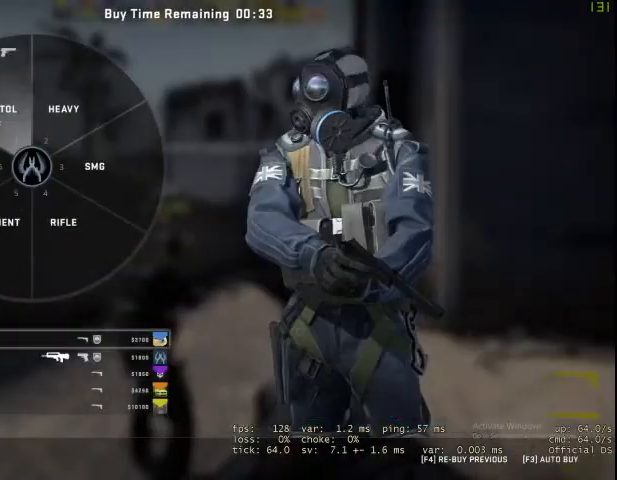
{"keys": ["w"], "mouse": [], "events": [[267, "mouse_left", "down"], [367, "mouse_left", "up"]]}
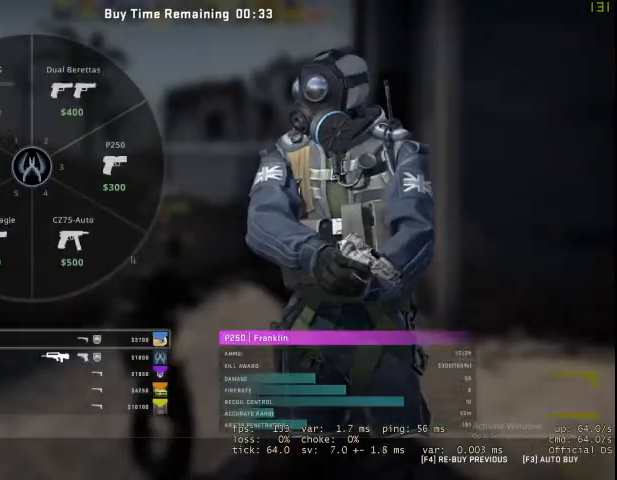
{"keys": ["w"], "mouse": [], "events": []}
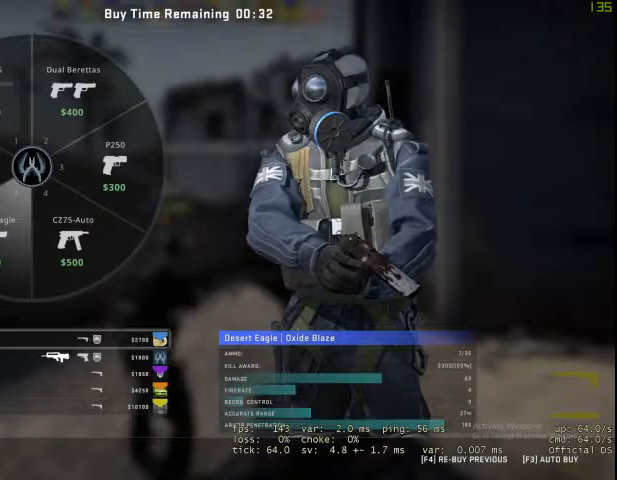
{"keys": ["w"], "mouse": [], "events": []}
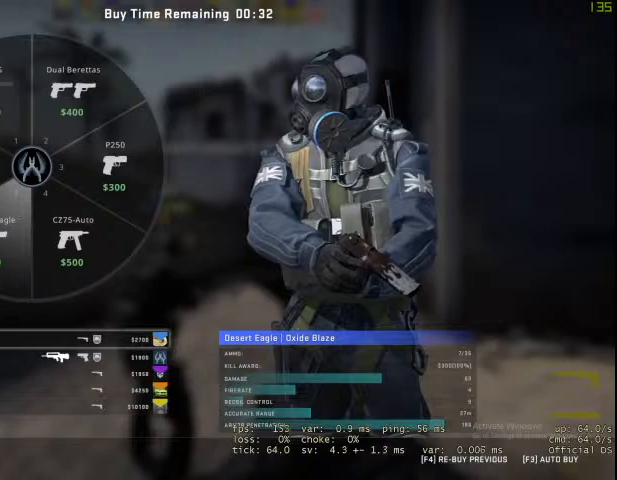
{"keys": ["w"], "mouse": [], "events": []}
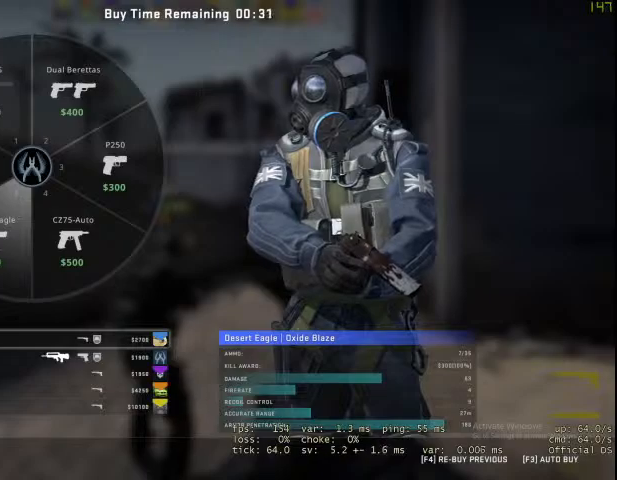
{"keys": ["w"], "mouse": ["left"], "events": [[400, "mouse_left", "down"]]}
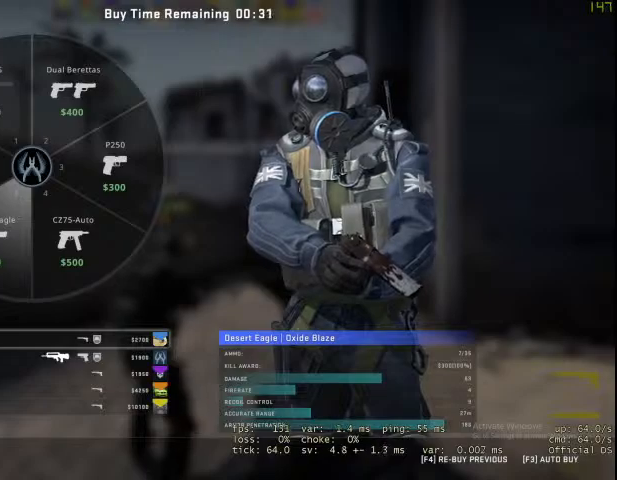
{"keys": ["w"], "mouse": [], "events": [[67, "mouse_left", "up"]]}
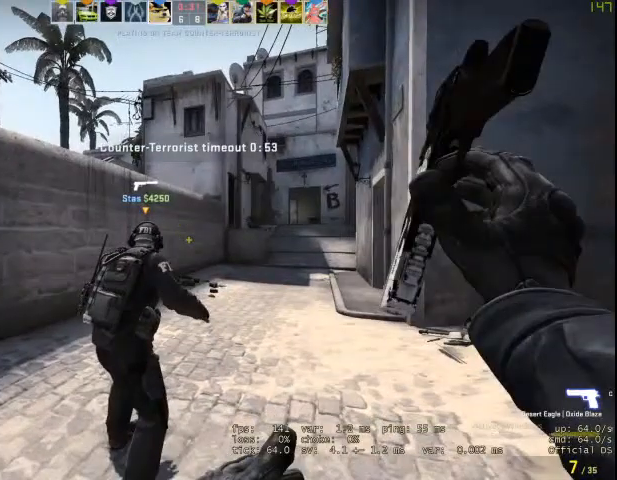
{"keys": ["w"], "mouse": [], "events": []}
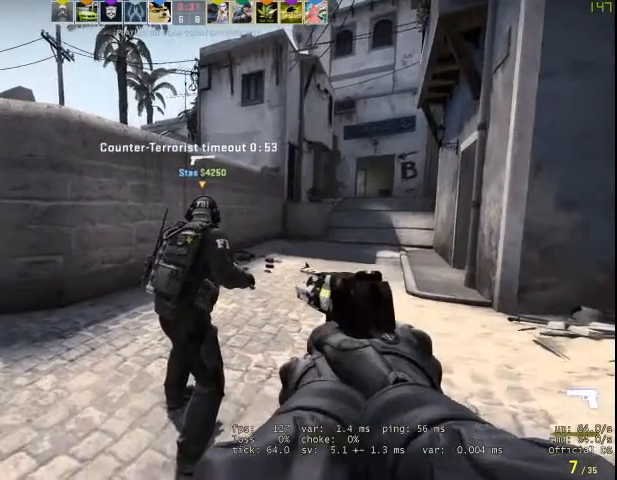
{"keys": ["w"], "mouse": [], "events": []}
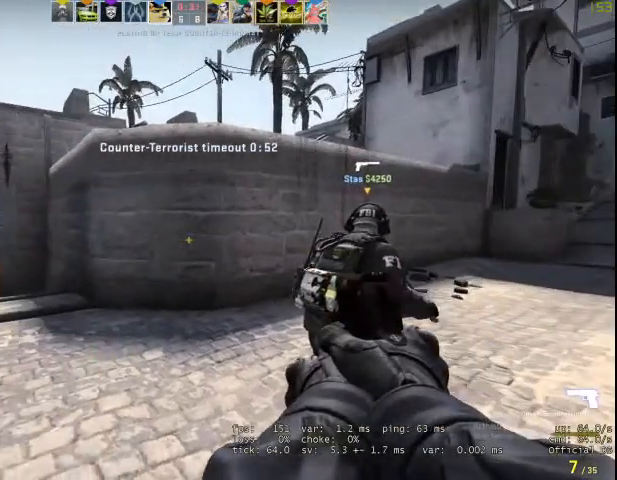
{"keys": ["w"], "mouse": [], "events": [[67, "mouse_wheel", "down"], [167, "mouse_wheel", "up"]]}
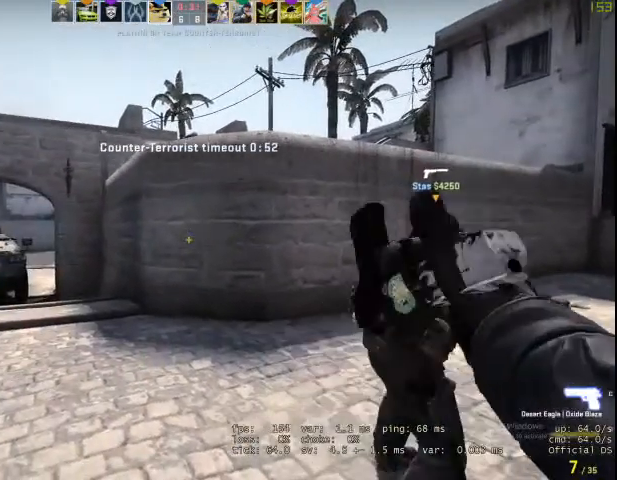
{"keys": [], "mouse": [], "events": [[67, "q", "down"], [100, "w", "up"], [167, "f", "down"], [167, "q", "up"], [267, "f", "up"]]}